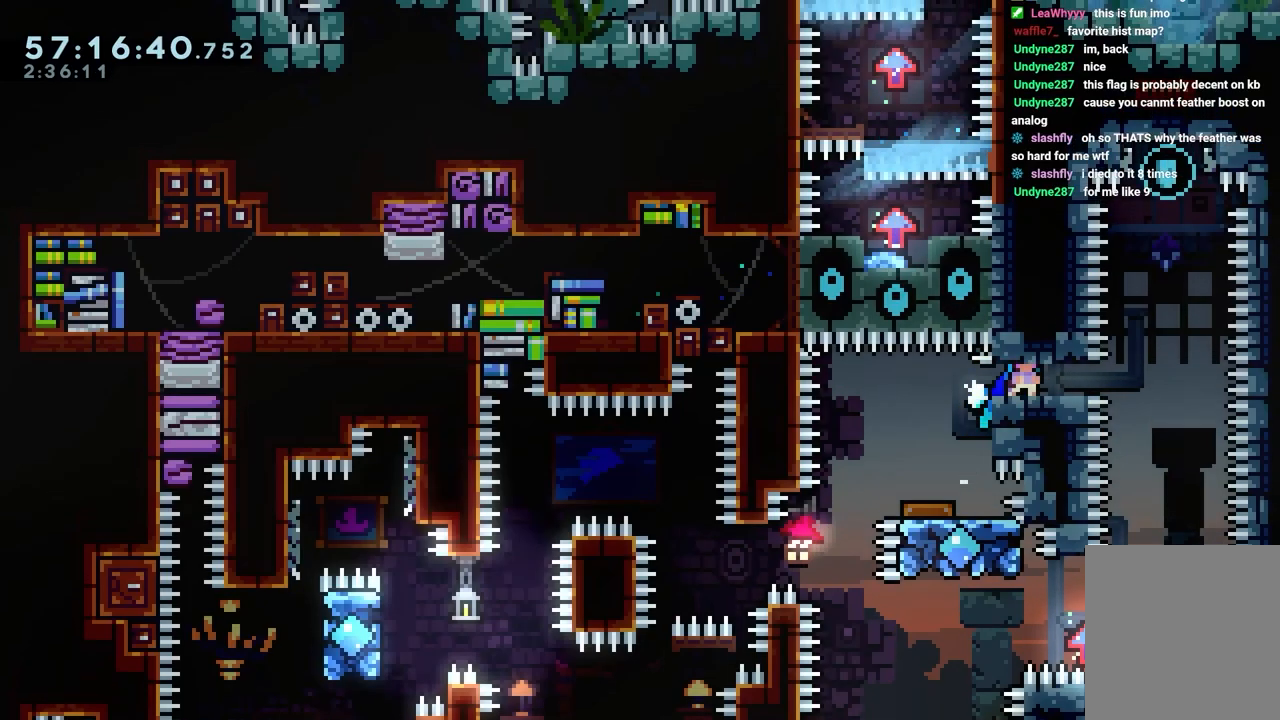
Gameplay with keyboard; each line is a JSON object with the keys held at the frame after it. "events" lists presses ("down") and releases ("up") of "dash", "down", "grab", "jump", "jump2", "left", "right" and "up" between this image and that frame as [ms after this image, input, new state], when the widget could be followed in between. No other keys are recorded. Mouse input is not recorded. Key names are as the overlay labels them; some are game actions (e.g. jump) rather than physical keys.
{"keys": ["down", "right"], "events": [[217, "jump", "up"], [217, "jump2", "up"], [250, "grab", "up"], [450, "jump", "down"], [500, "jump", "up"]]}
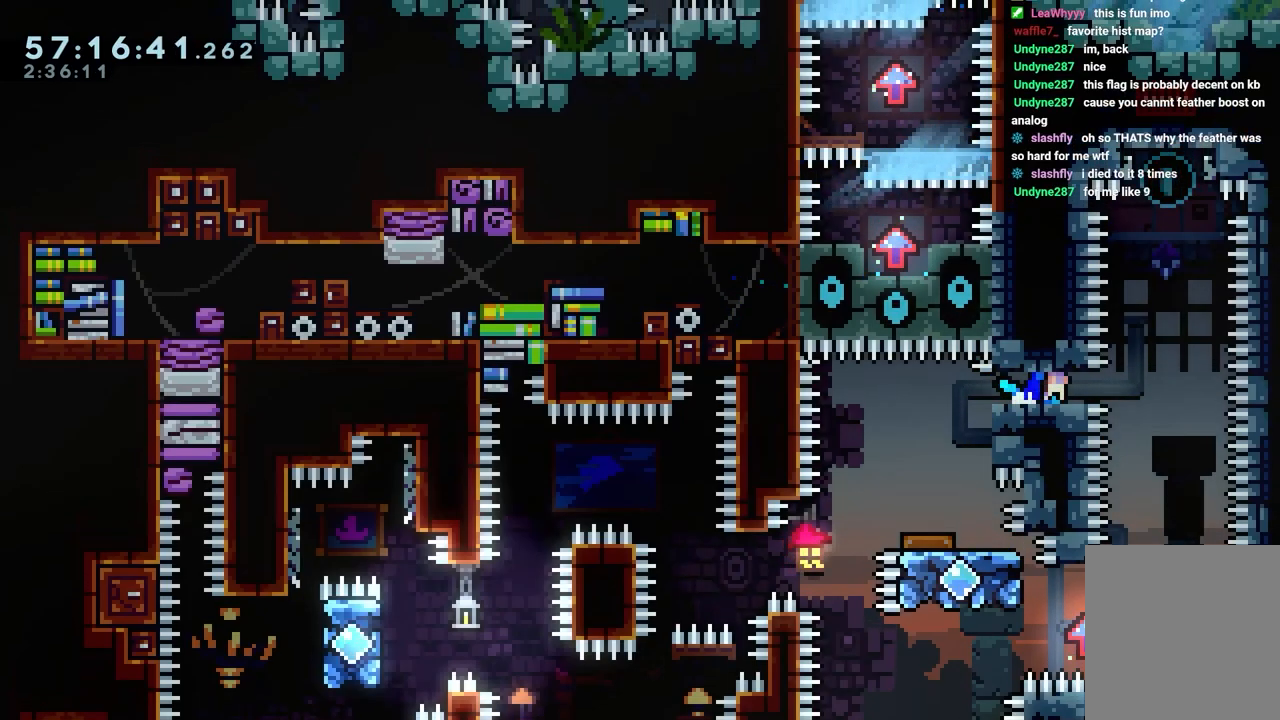
{"keys": ["jump"], "events": [[83, "jump", "down"], [133, "down", "up"], [133, "right", "up"]]}
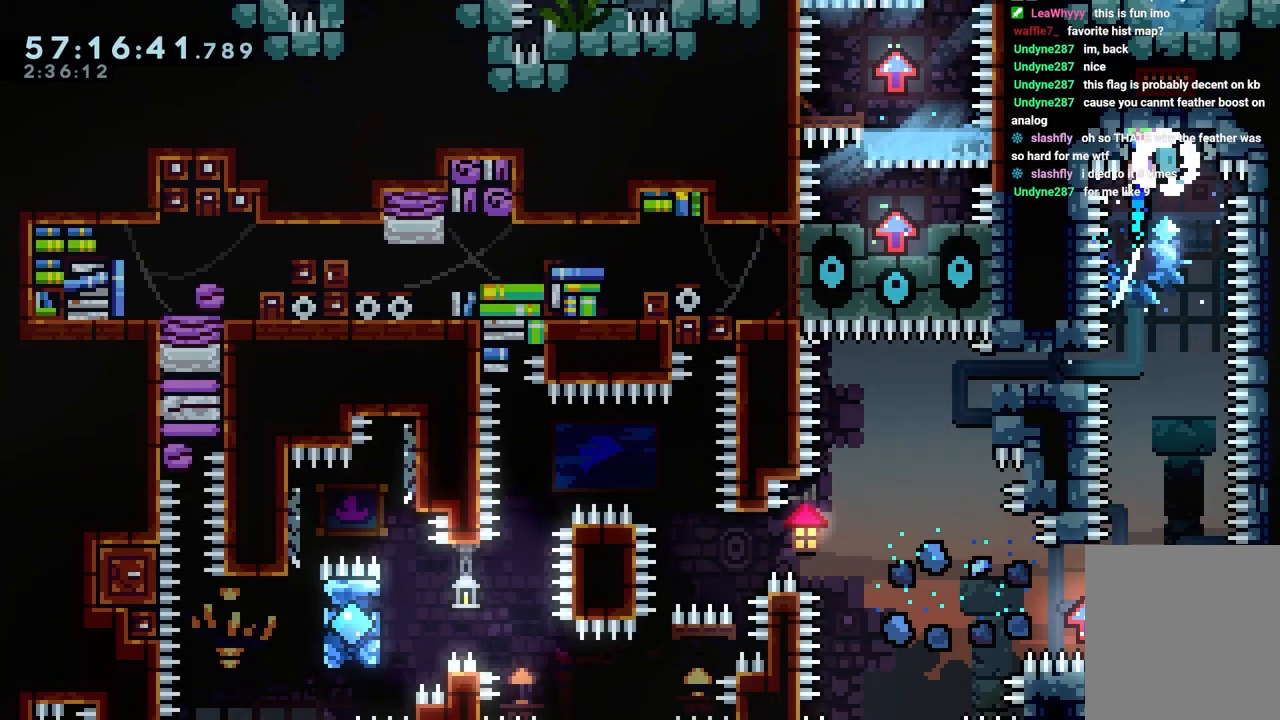
{"keys": [], "events": [[17, "right", "down"], [150, "right", "up"], [283, "jump", "up"]]}
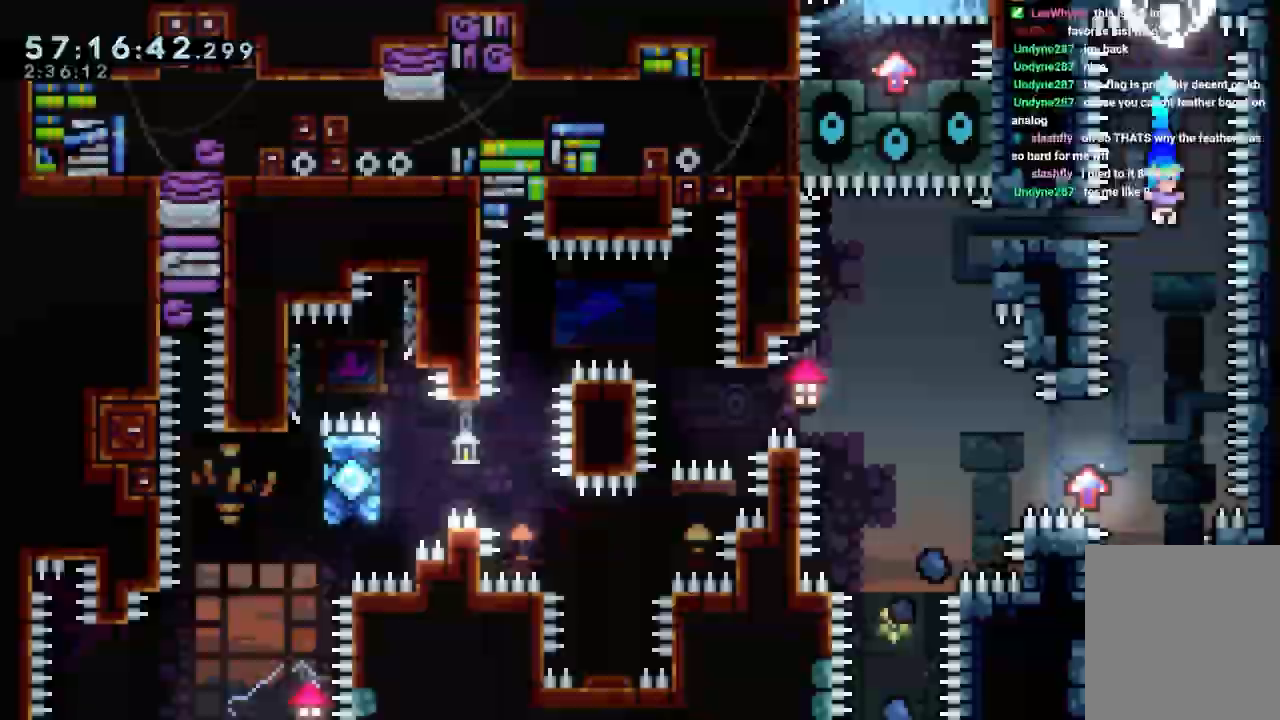
{"keys": [], "events": []}
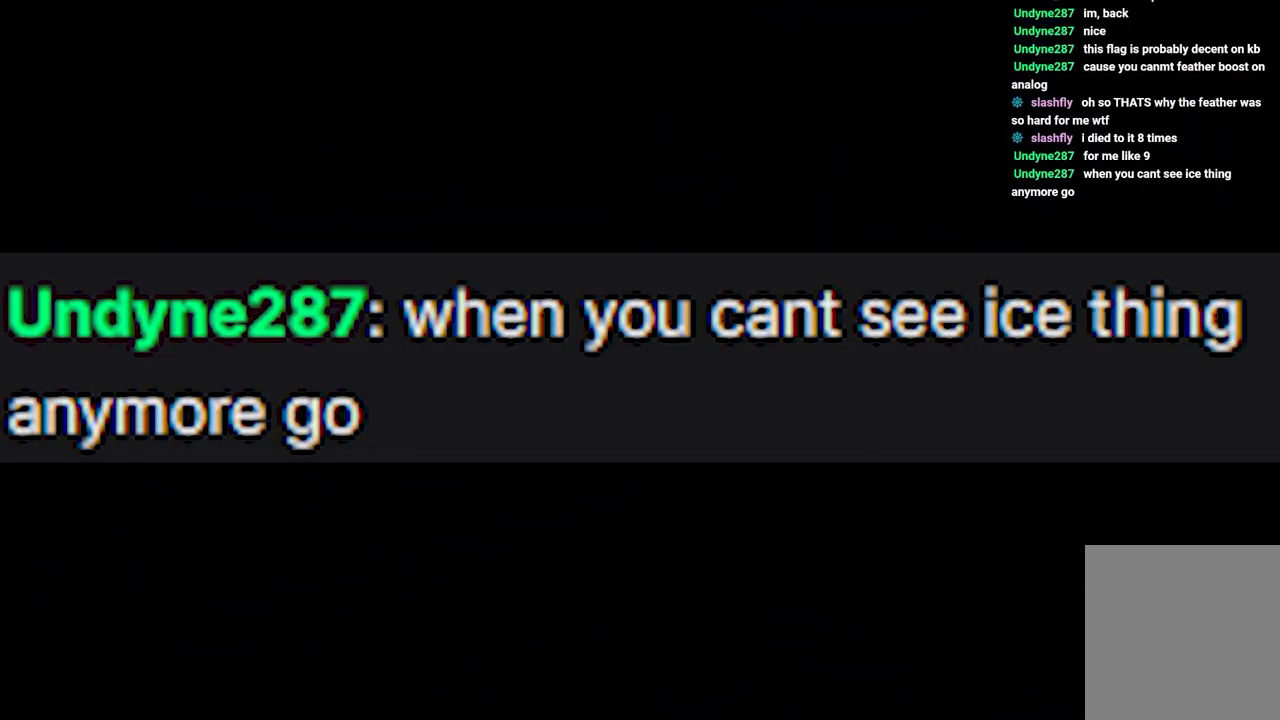
{"keys": ["right"], "events": [[350, "right", "down"]]}
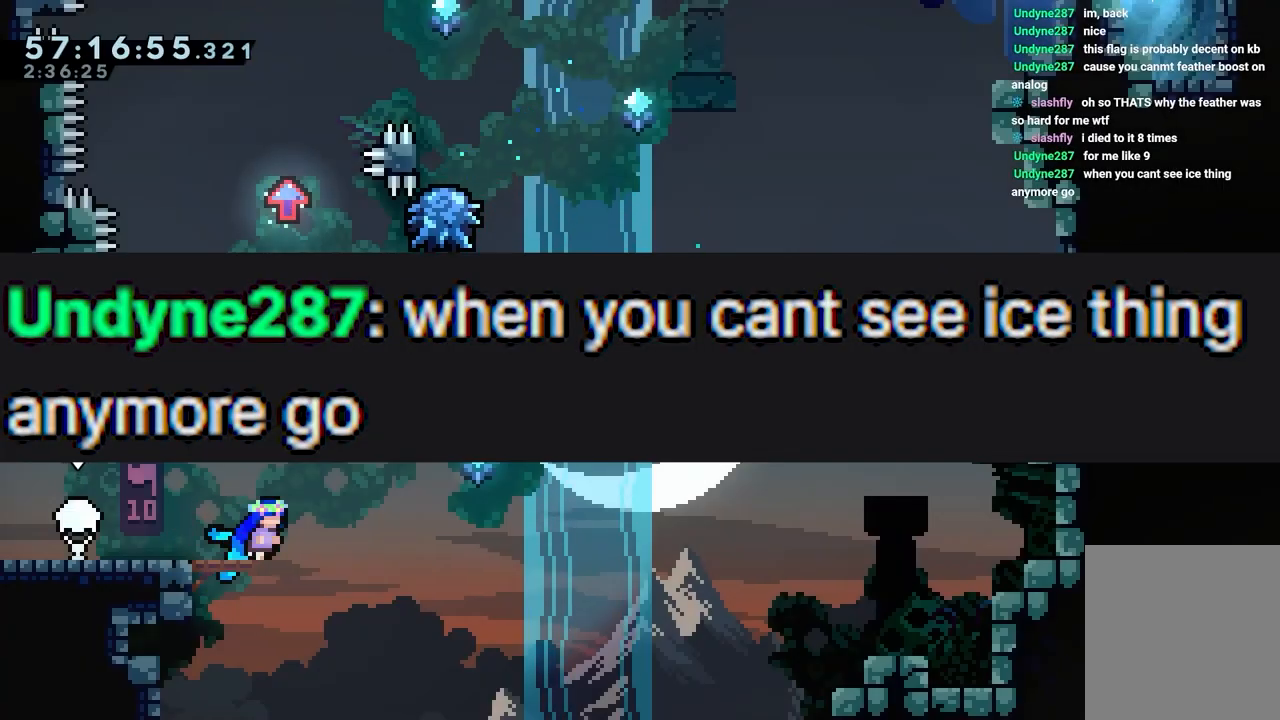
{"keys": [], "events": [[133, "jump", "down"], [417, "jump", "up"], [417, "right", "up"]]}
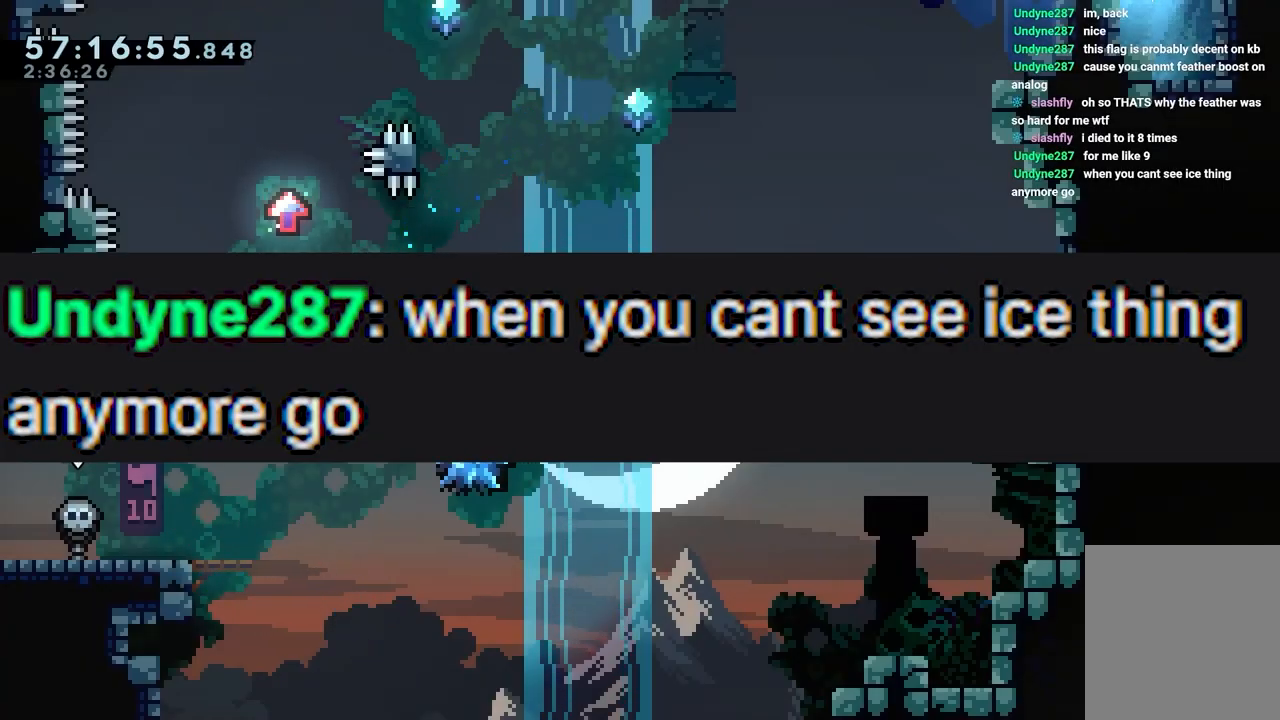
{"keys": ["jump"], "events": [[100, "jump", "down"], [200, "jump", "up"], [300, "jump", "down"], [333, "jump", "up"], [483, "jump", "down"]]}